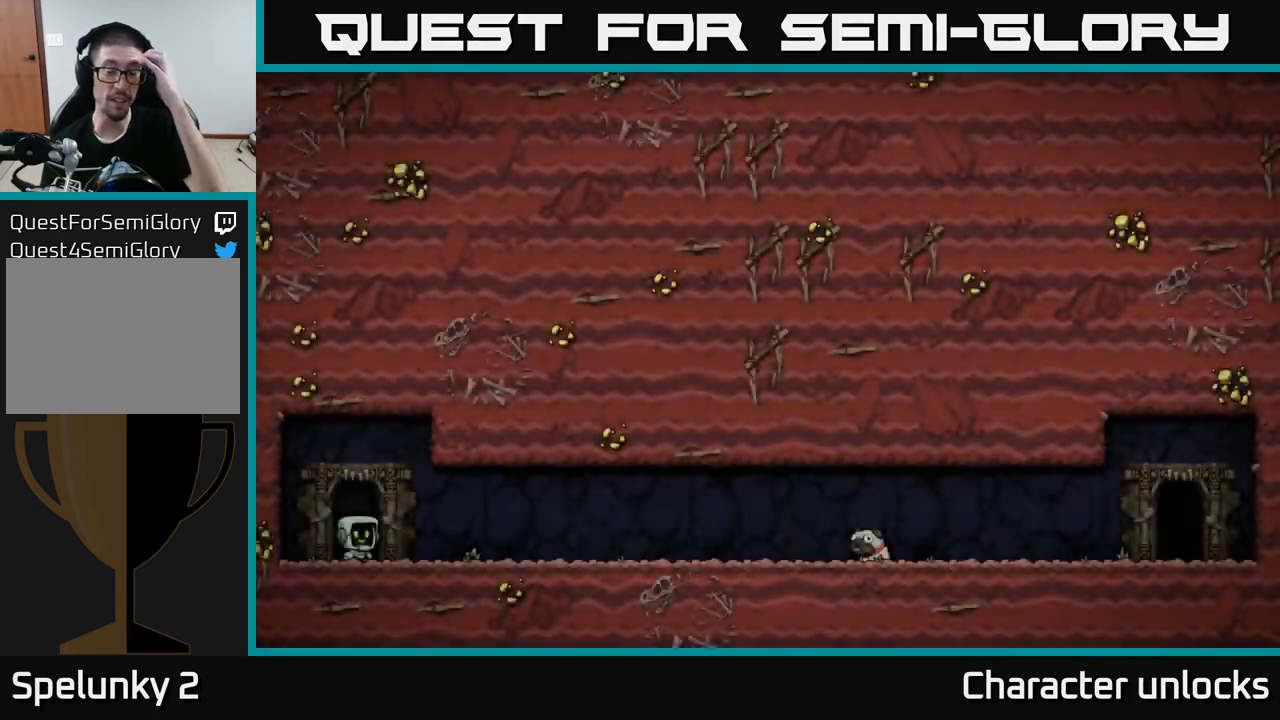
Gameplay with a controller (Xbox layout); each line is a JSON object with the inputs held at the frame after it. "events" lists button and stick changes between this image and that frame as [ms after this image, input, new state], when the widget could be followed in between. Not read: right_stick.
{"buttons": [], "left_stick": "center", "events": []}
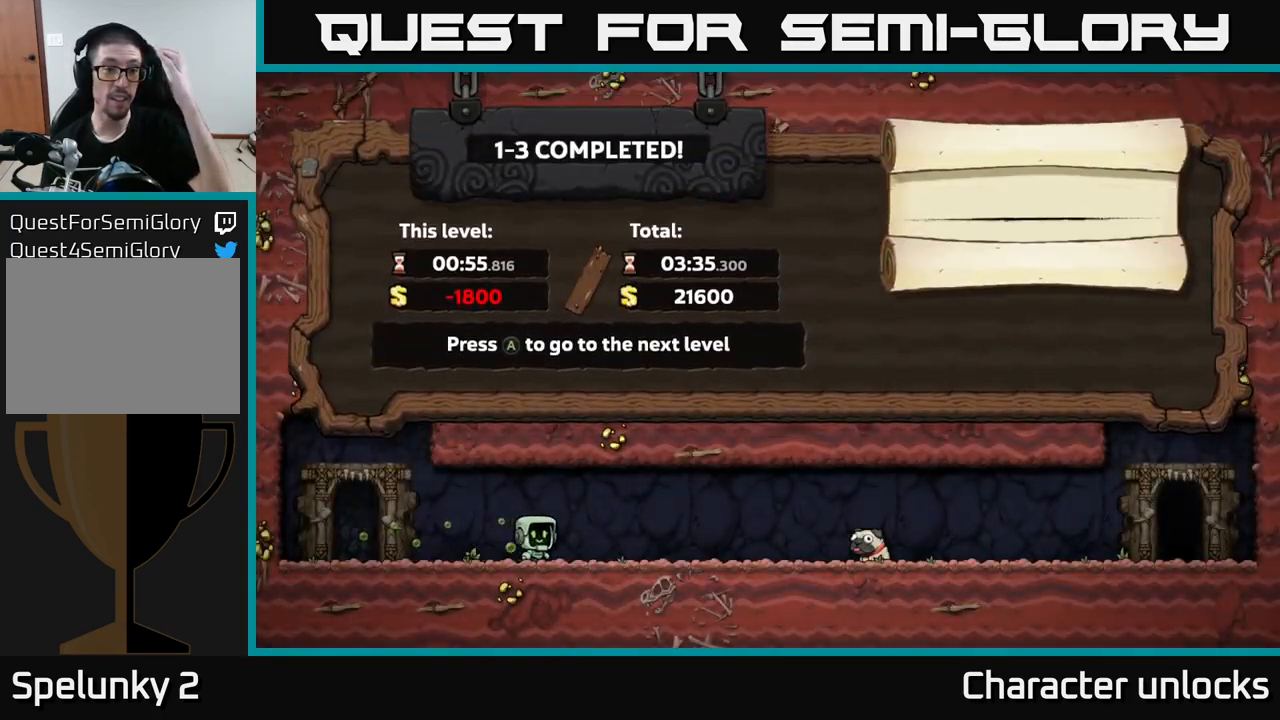
{"buttons": [], "left_stick": "center", "events": []}
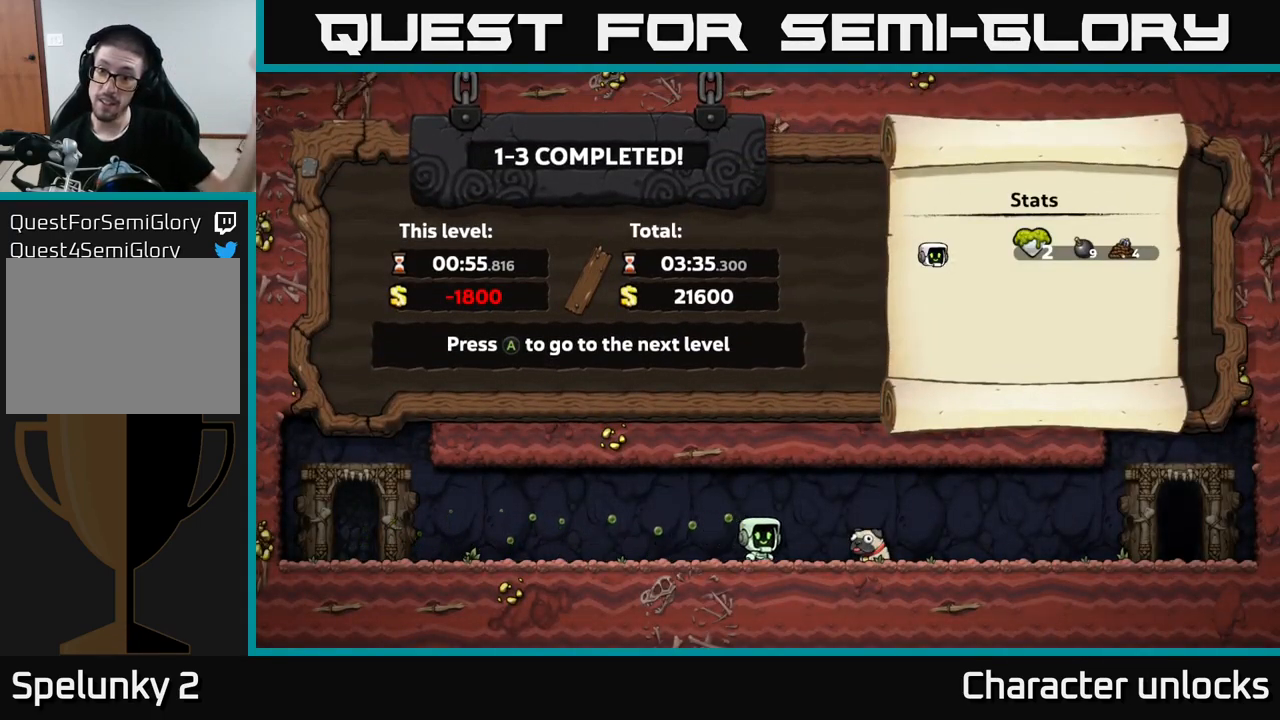
{"buttons": [], "left_stick": "center", "events": []}
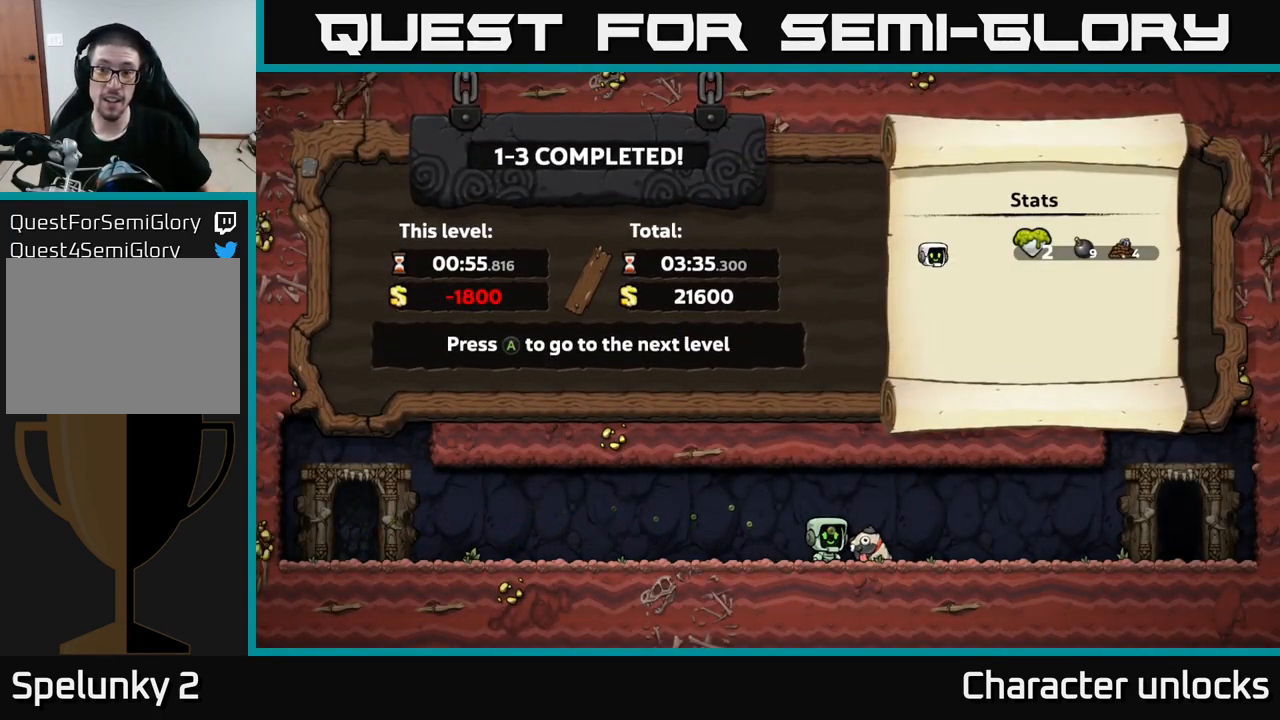
{"buttons": [], "left_stick": "center", "events": []}
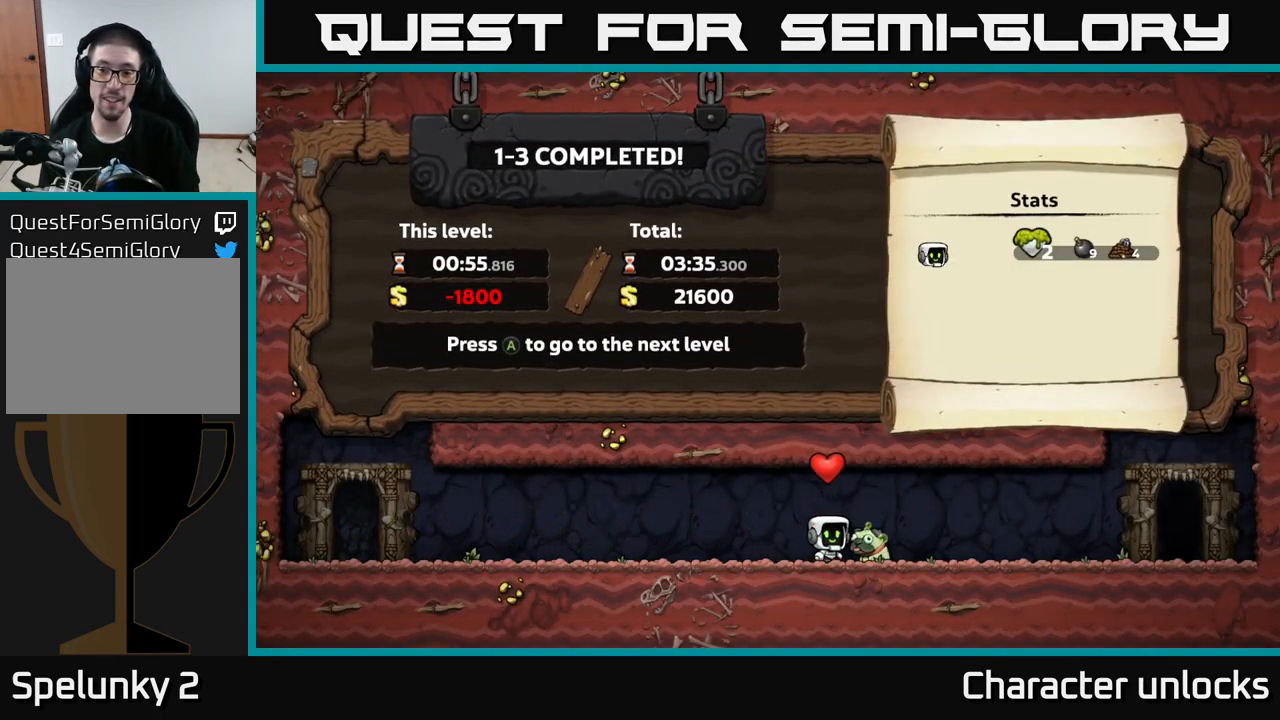
{"buttons": [], "left_stick": "center", "events": [[217, "A", "down"], [367, "A", "up"]]}
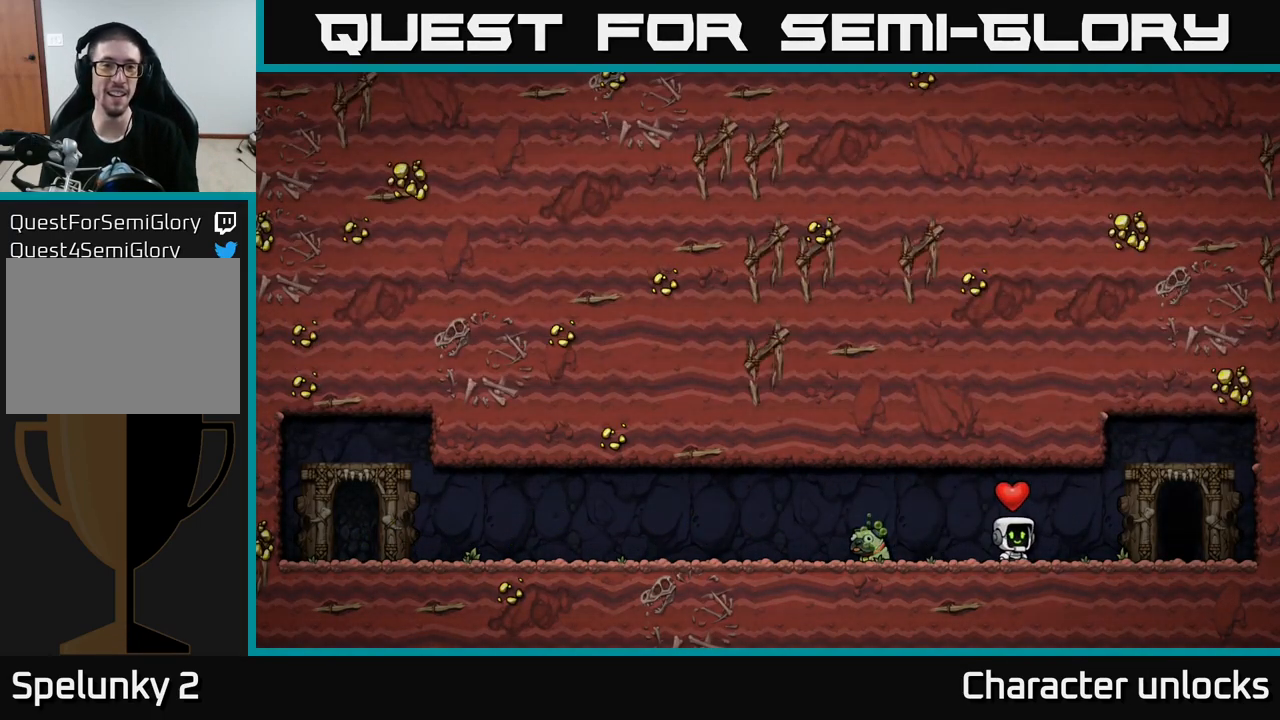
{"buttons": [], "left_stick": "center", "events": []}
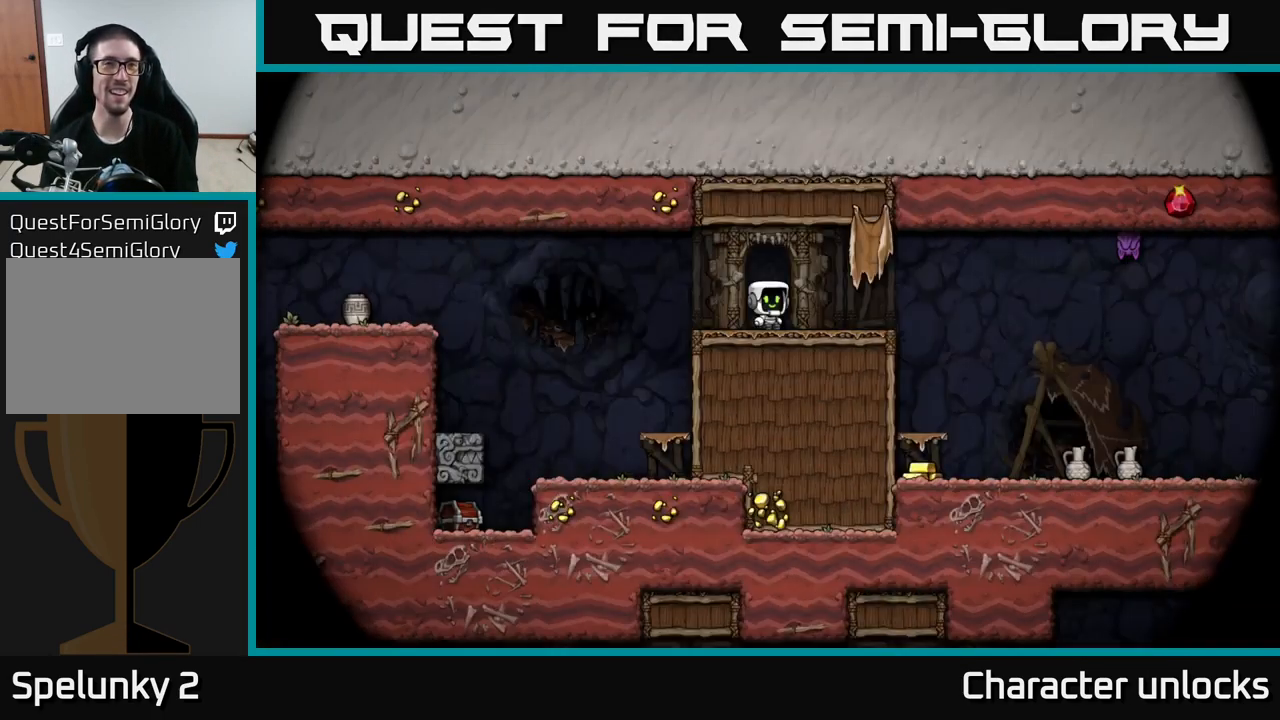
{"buttons": [], "left_stick": "center", "events": []}
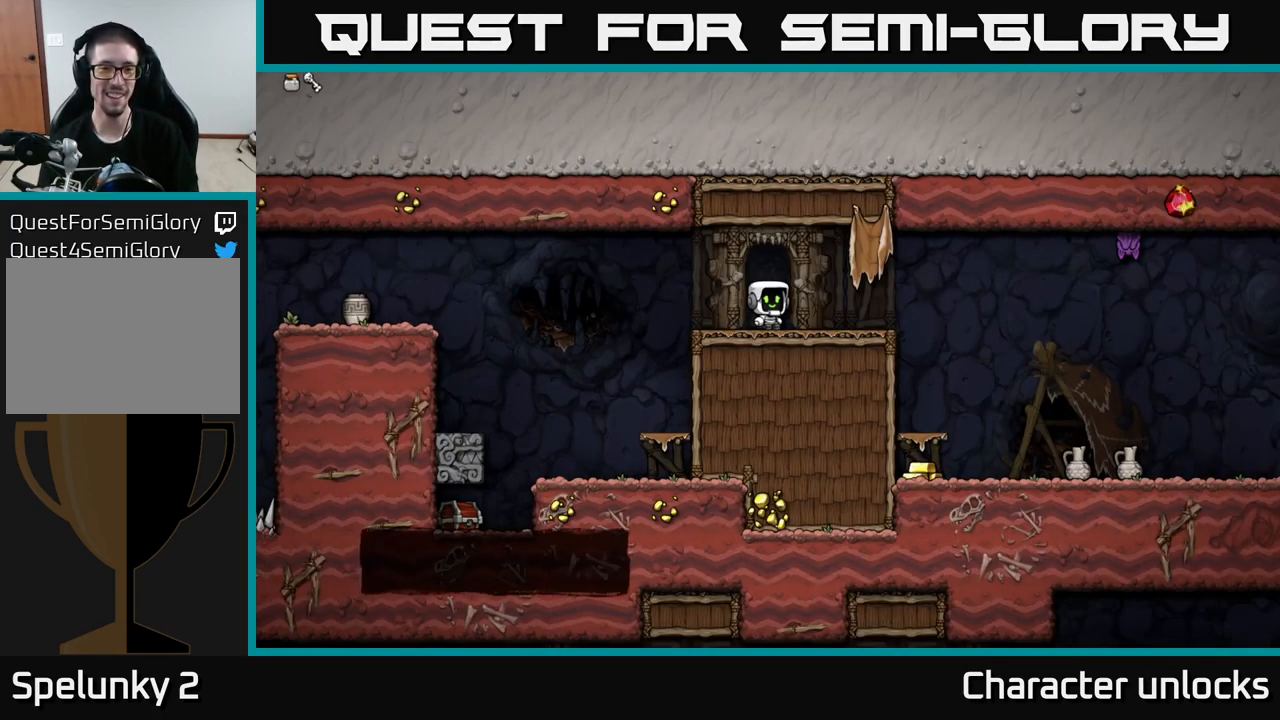
{"buttons": ["DPAD_LEFT"], "left_stick": "center", "events": [[350, "DPAD_LEFT", "down"], [417, "A", "down"], [500, "A", "up"]]}
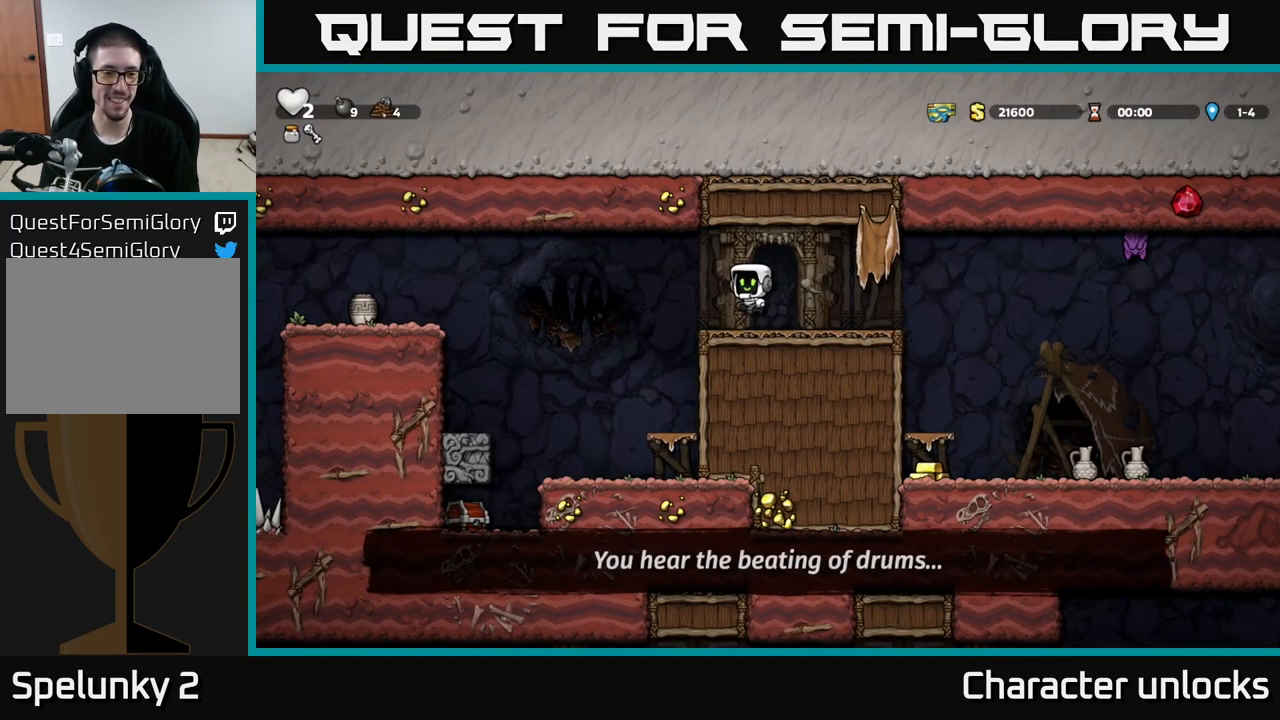
{"buttons": [], "left_stick": "center", "events": [[217, "DPAD_LEFT", "up"], [367, "X", "down"], [484, "X", "up"]]}
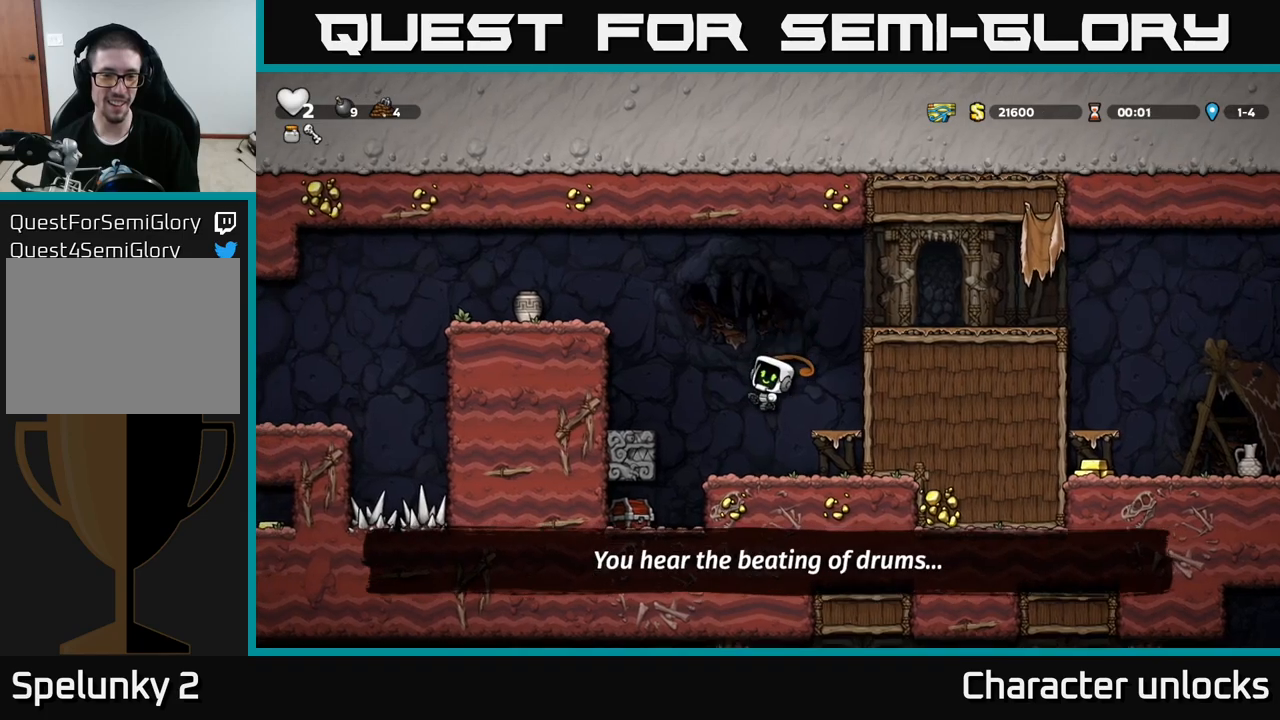
{"buttons": ["DPAD_LEFT"], "left_stick": "center", "events": [[16, "DPAD_RIGHT", "down"], [250, "DPAD_RIGHT", "up"], [316, "DPAD_LEFT", "down"], [416, "A", "down"], [483, "A", "up"]]}
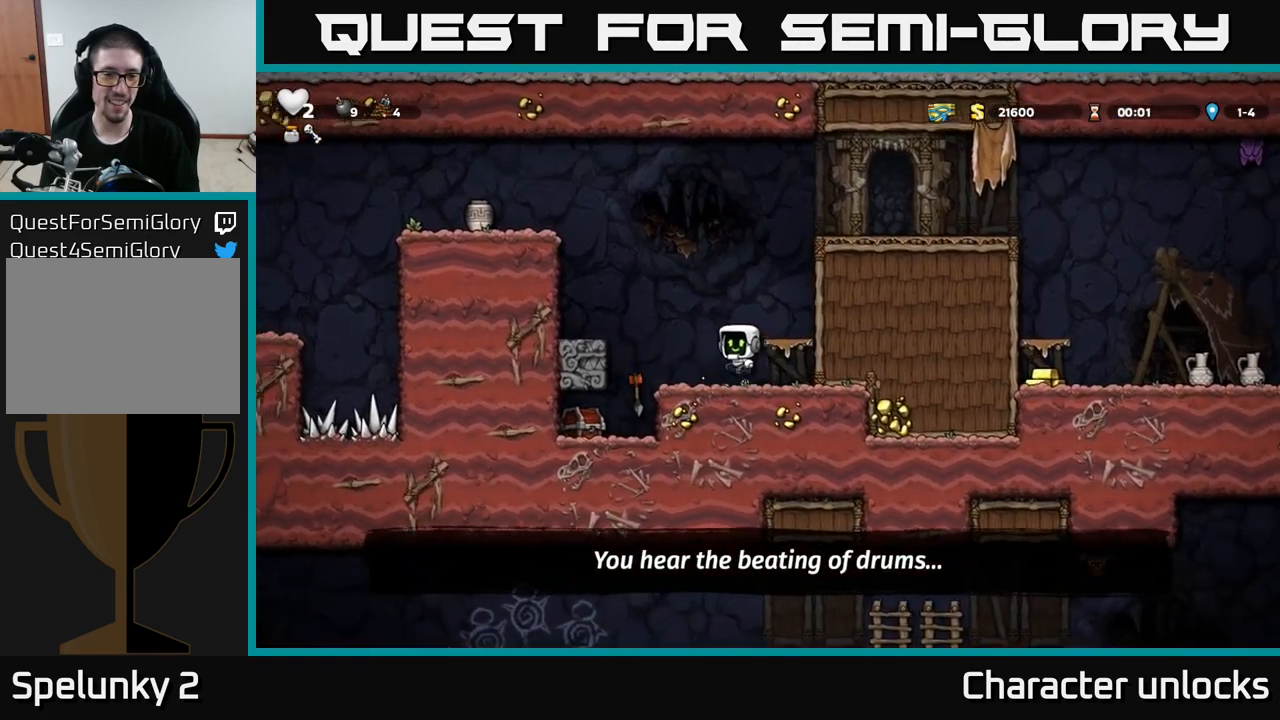
{"buttons": [], "left_stick": "center", "events": [[166, "X", "down"], [200, "DPAD_LEFT", "up"], [250, "X", "up"]]}
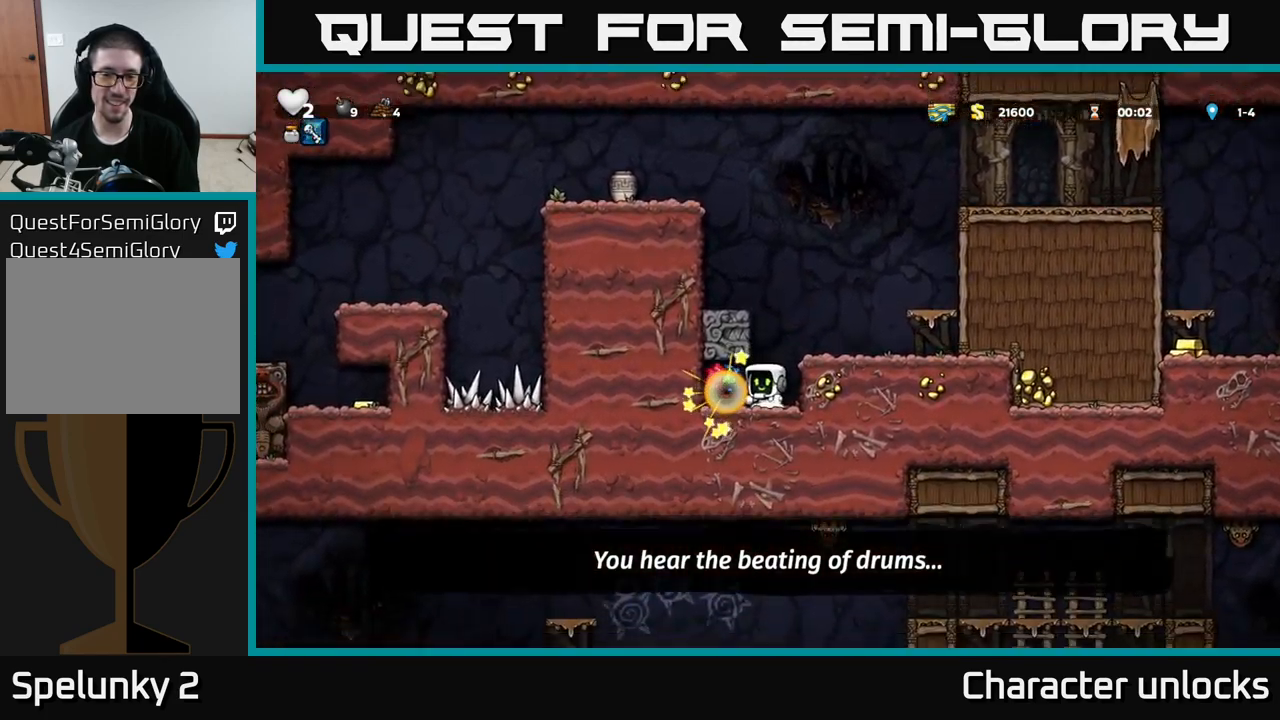
{"buttons": ["DPAD_RIGHT"], "left_stick": "center", "events": [[183, "DPAD_LEFT", "down"], [366, "DPAD_LEFT", "up"], [400, "DPAD_RIGHT", "down"]]}
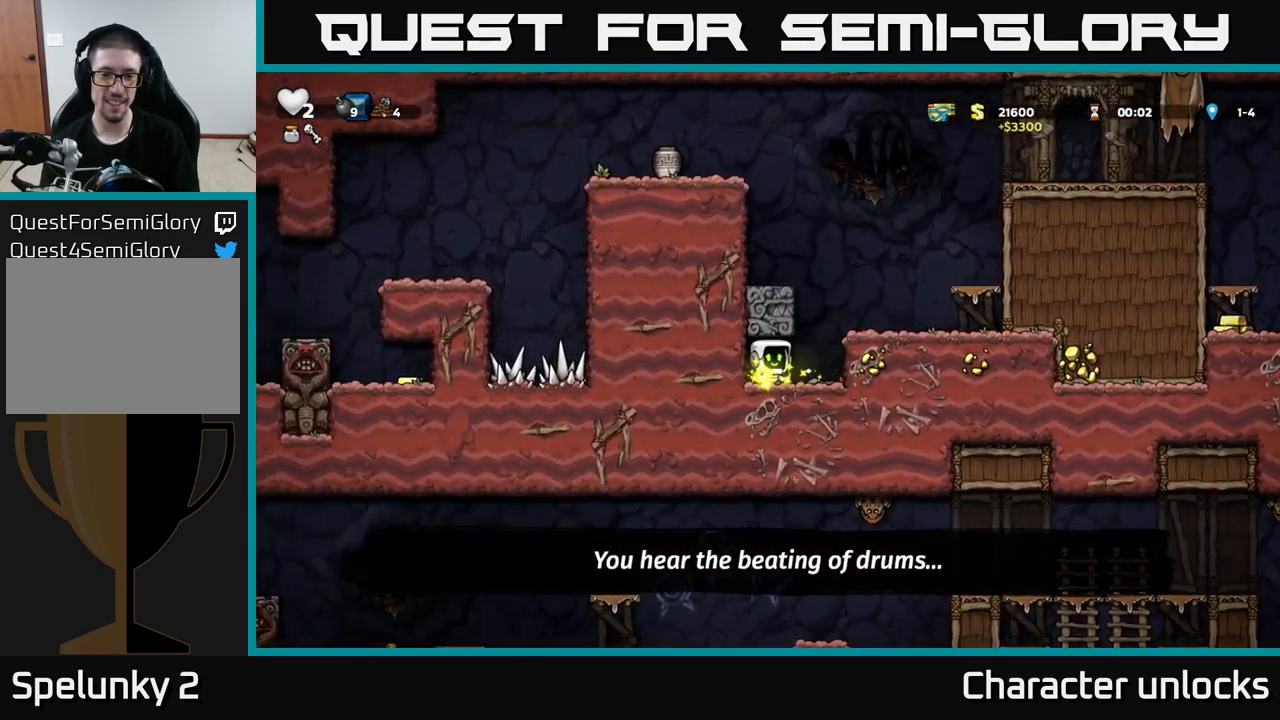
{"buttons": [], "left_stick": "center", "events": [[133, "A", "down"], [250, "A", "up"], [400, "DPAD_RIGHT", "up"]]}
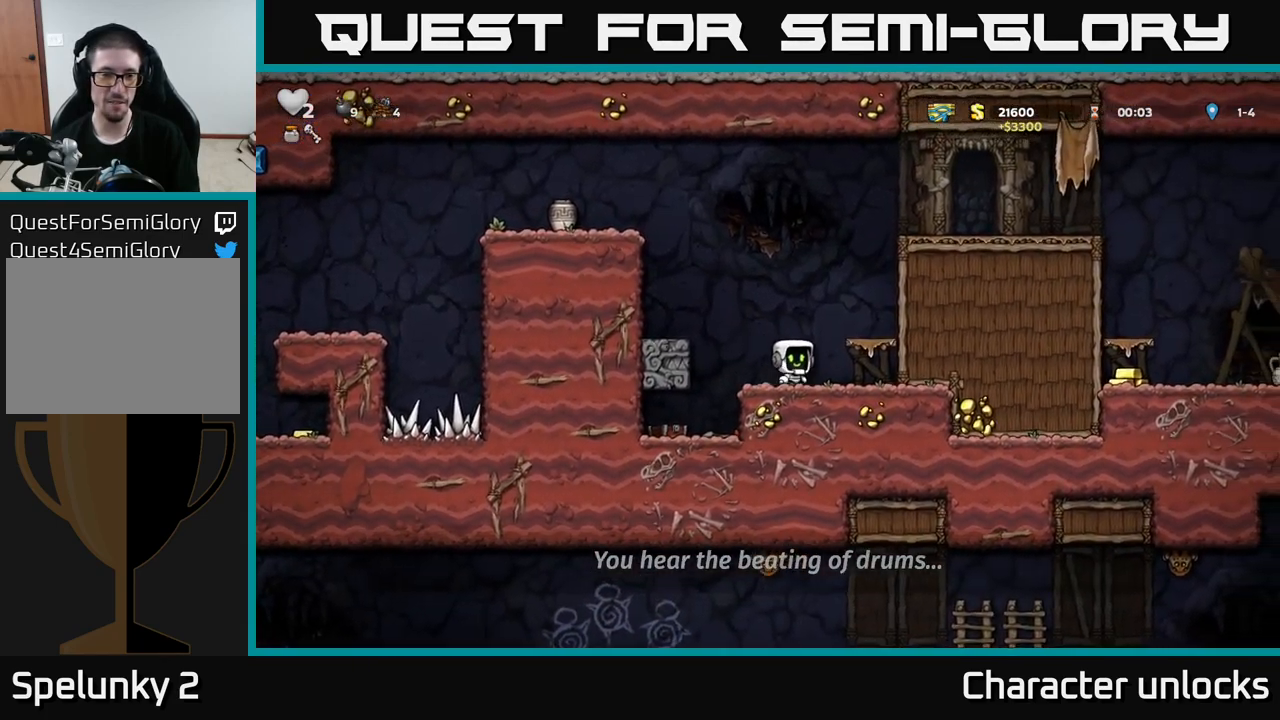
{"buttons": [], "left_stick": "center", "events": [[33, "DPAD_LEFT", "down"], [66, "A", "down"], [216, "A", "up"], [383, "DPAD_LEFT", "up"]]}
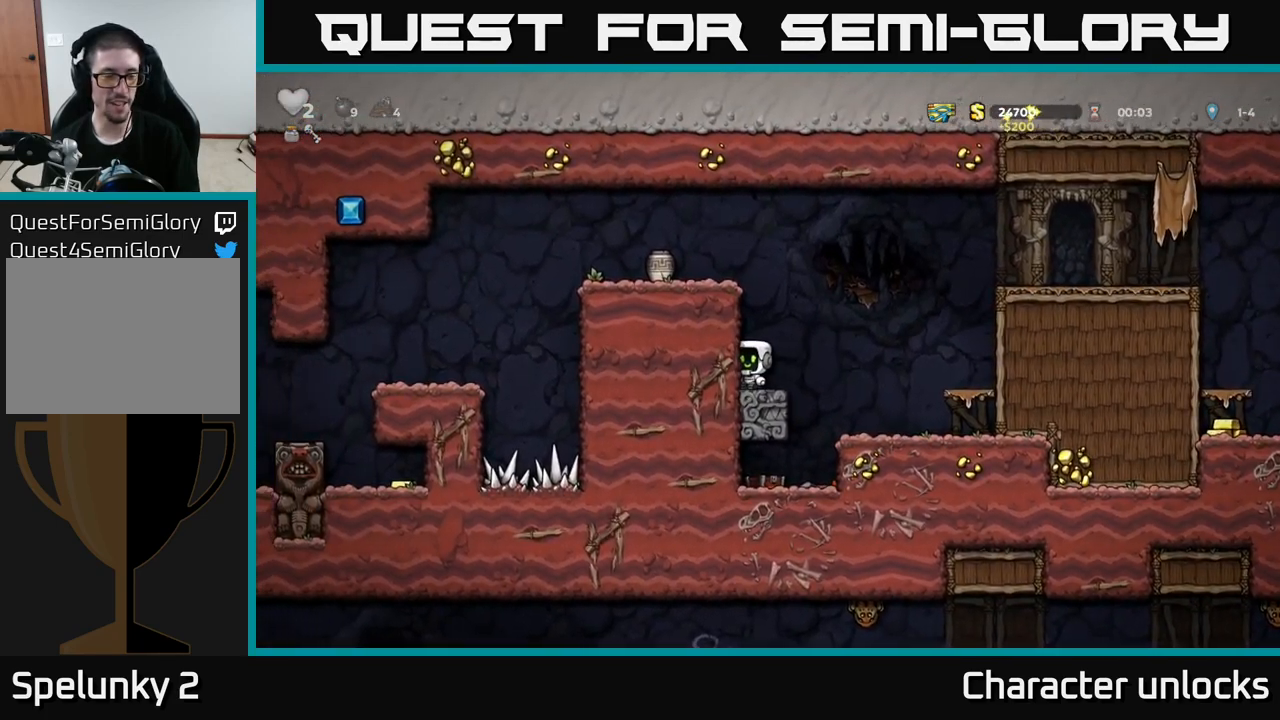
{"buttons": ["DPAD_LEFT"], "left_stick": "center", "events": [[33, "A", "down"], [50, "DPAD_LEFT", "down"], [200, "A", "up"], [366, "A", "down"], [500, "A", "up"]]}
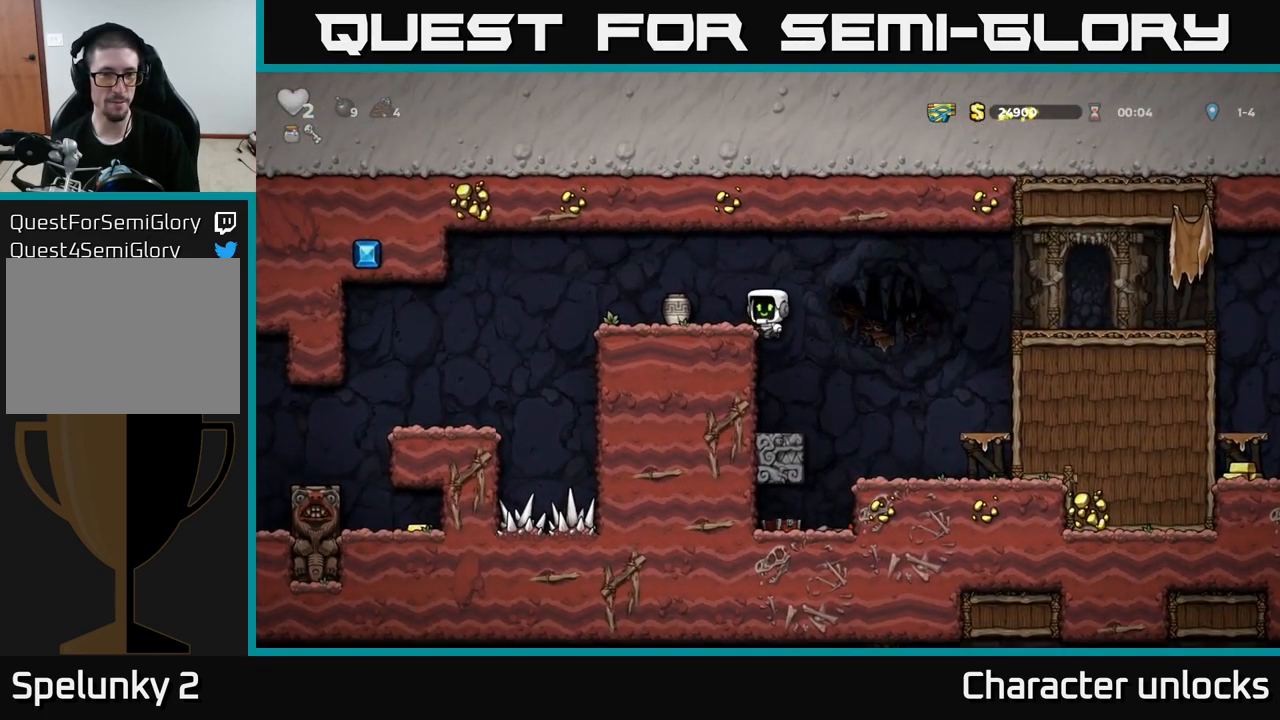
{"buttons": ["DPAD_LEFT"], "left_stick": "center", "events": [[100, "DPAD_LEFT", "up"], [200, "DPAD_DOWN", "down"], [350, "X", "down"], [466, "DPAD_DOWN", "up"], [466, "DPAD_LEFT", "down"], [466, "X", "up"]]}
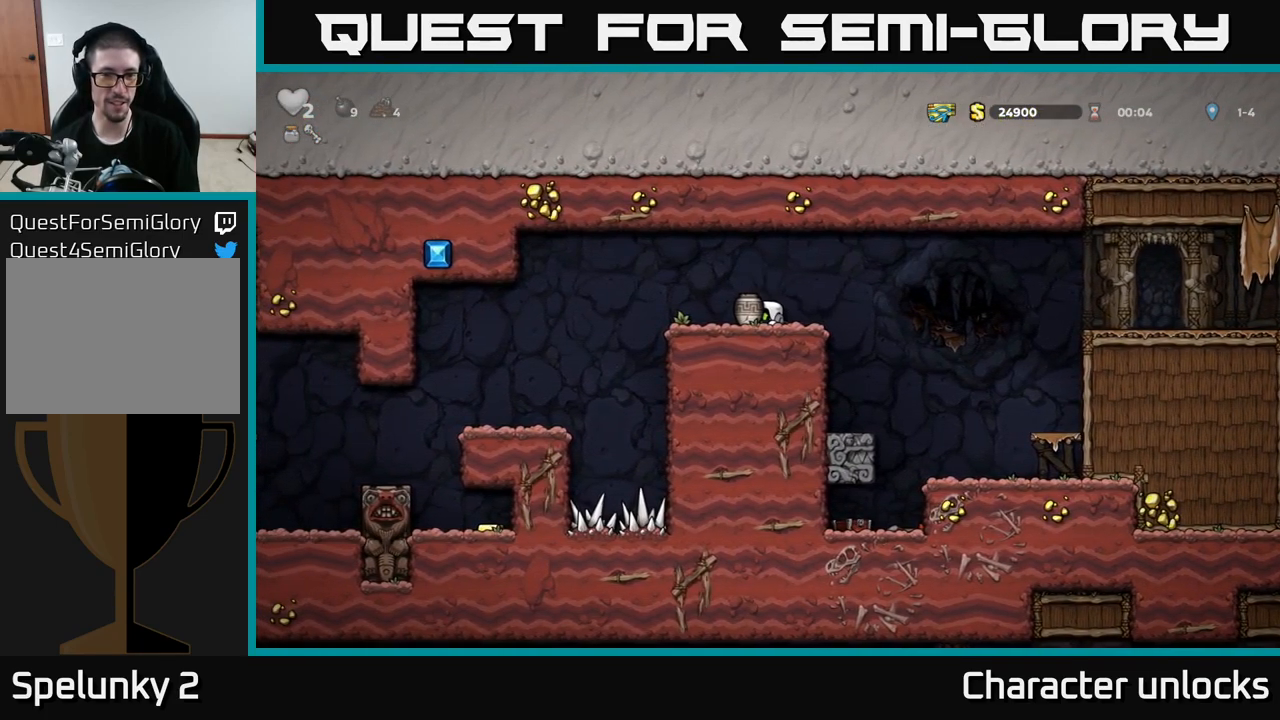
{"buttons": ["A", "DPAD_LEFT"], "left_stick": "center", "events": [[33, "DPAD_LEFT", "up"], [50, "X", "down"], [133, "X", "up"], [450, "DPAD_LEFT", "down"], [500, "A", "down"]]}
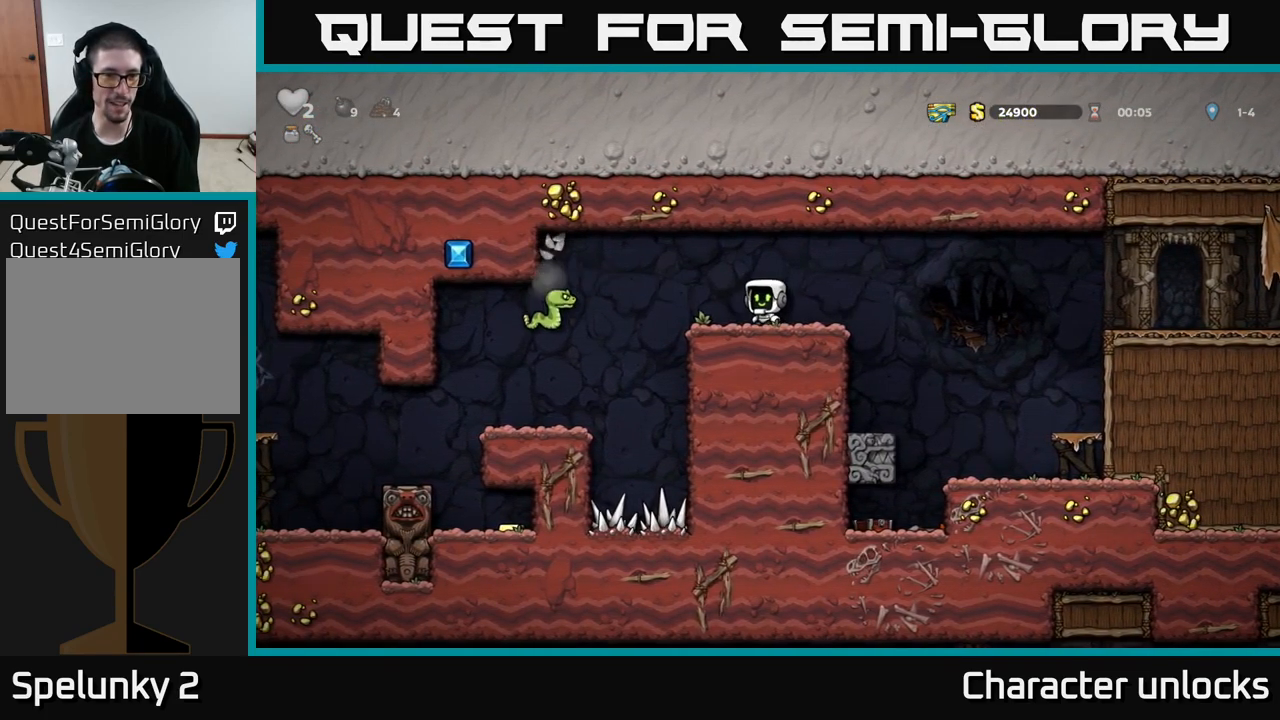
{"buttons": [], "left_stick": "center", "events": [[66, "A", "up"], [433, "DPAD_LEFT", "up"]]}
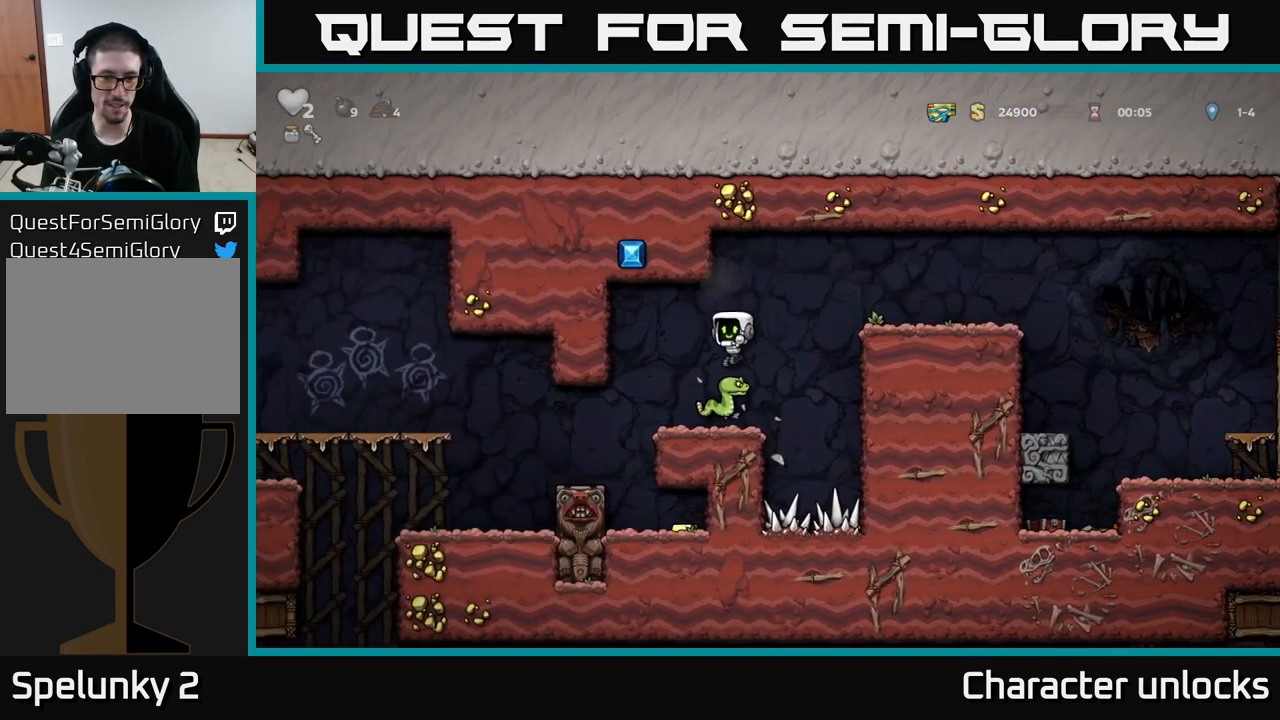
{"buttons": [], "left_stick": "center", "events": []}
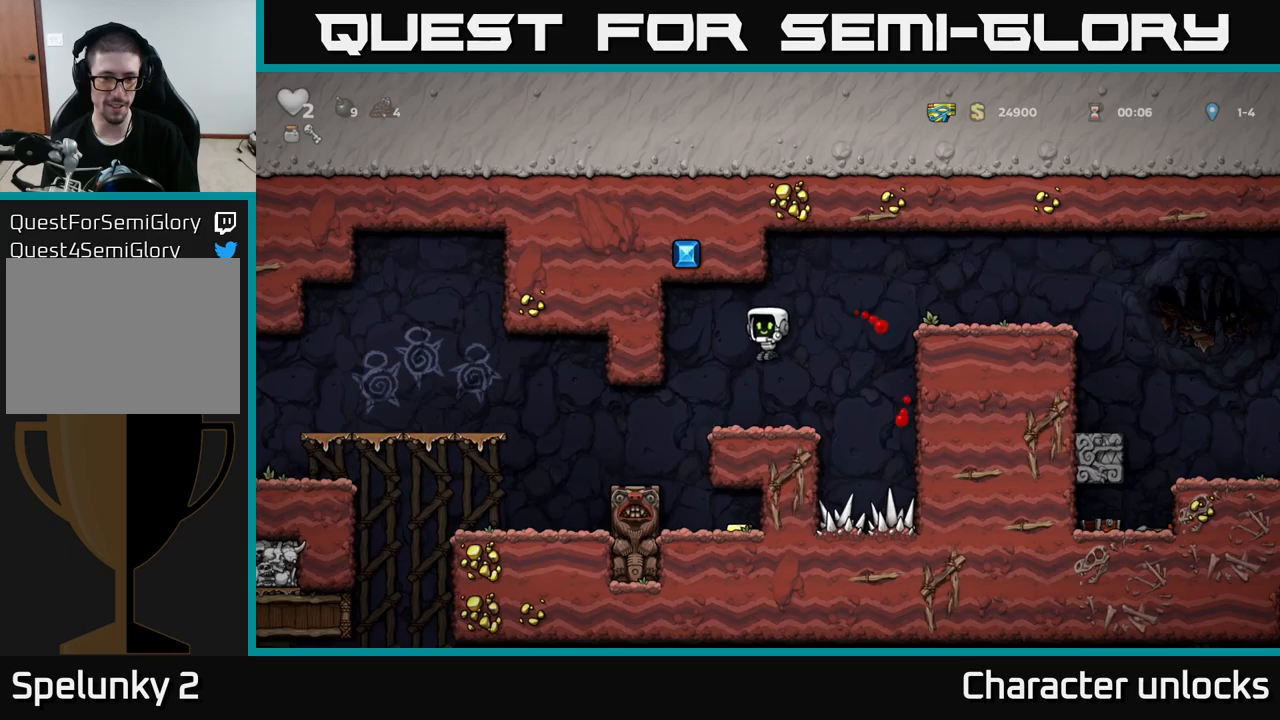
{"buttons": ["DPAD_RIGHT"], "left_stick": "center", "events": [[67, "DPAD_LEFT", "down"], [217, "DPAD_LEFT", "up"], [333, "DPAD_RIGHT", "down"]]}
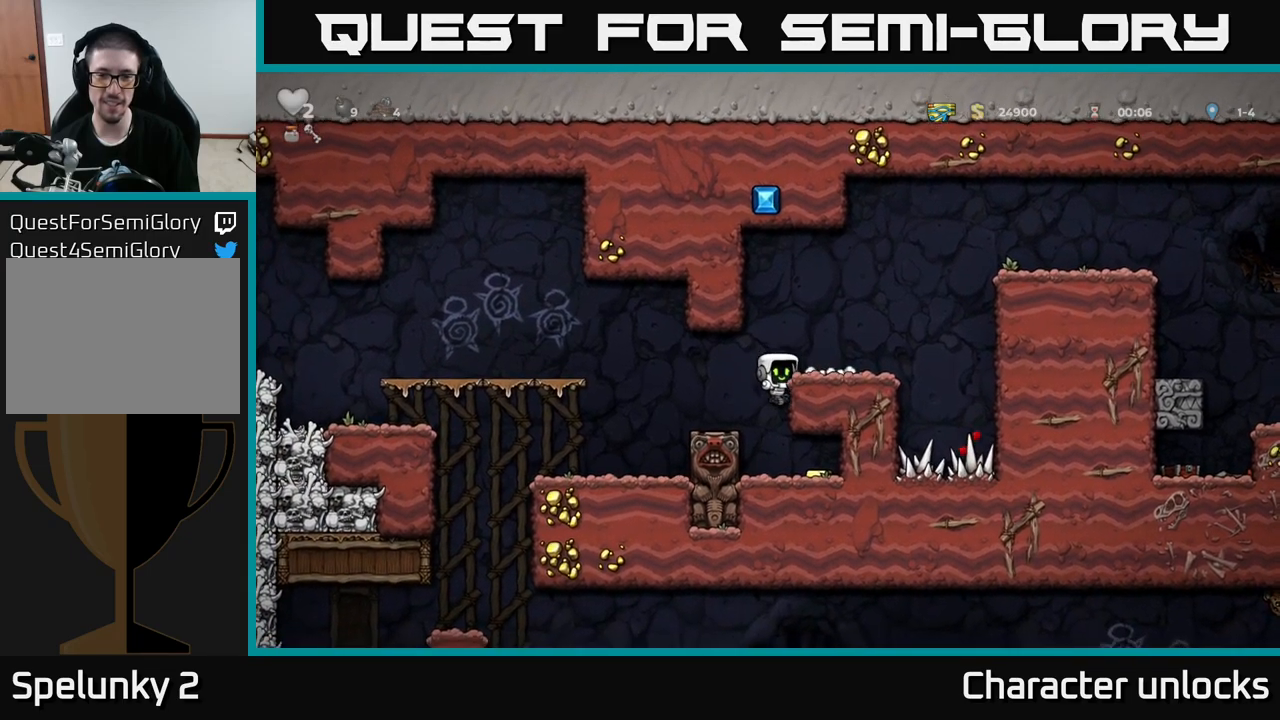
{"buttons": ["DPAD_RIGHT"], "left_stick": "center", "events": [[100, "DPAD_DOWN", "down"], [117, "DPAD_RIGHT", "up"], [133, "A", "down"], [217, "A", "up"], [217, "DPAD_DOWN", "up"], [317, "DPAD_RIGHT", "down"]]}
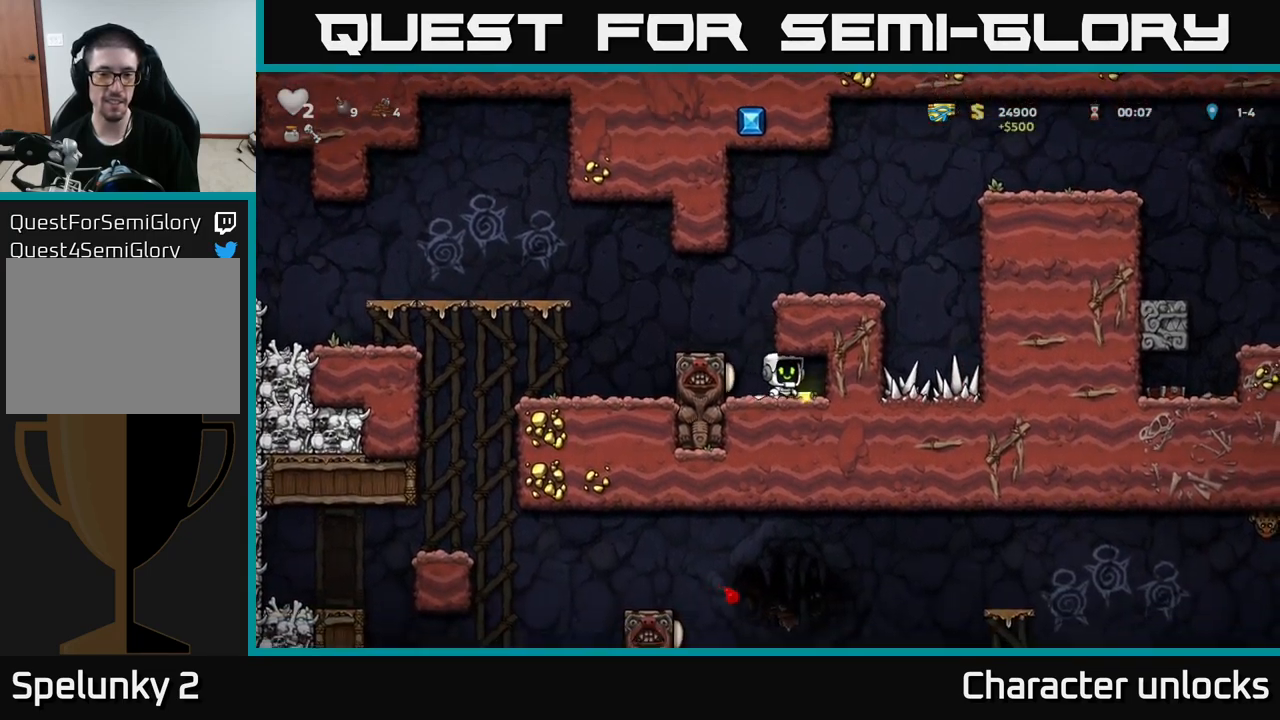
{"buttons": [], "left_stick": "center", "events": [[100, "DPAD_RIGHT", "up"]]}
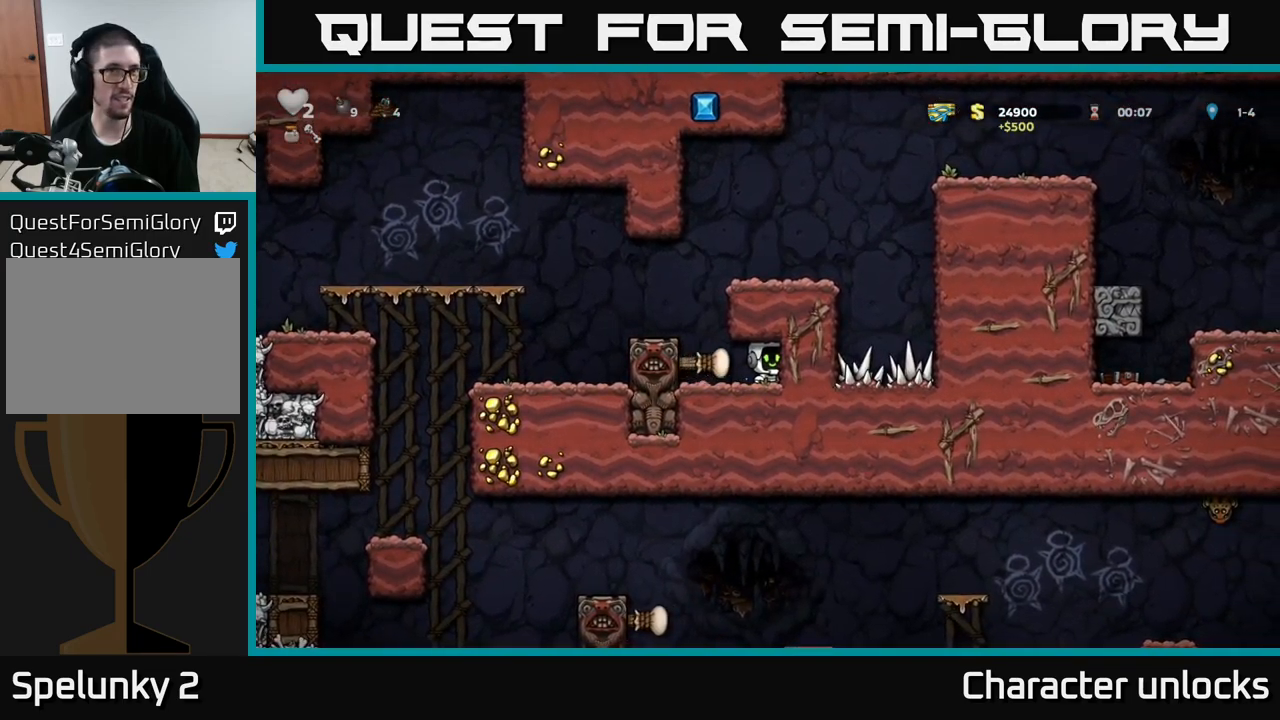
{"buttons": ["A"], "left_stick": "center", "events": [[217, "DPAD_LEFT", "down"], [433, "A", "down"], [433, "DPAD_LEFT", "up"]]}
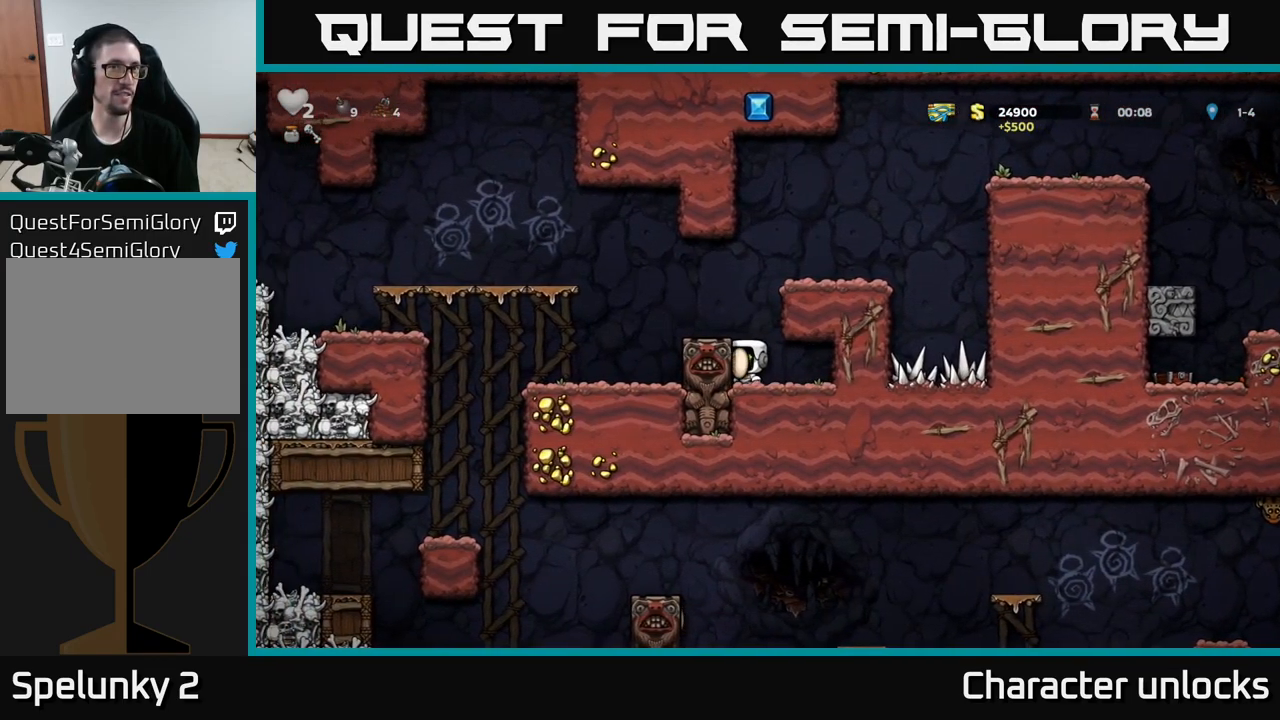
{"buttons": ["DPAD_RIGHT"], "left_stick": "center", "events": [[100, "DPAD_RIGHT", "down"], [117, "A", "up"], [283, "A", "down"], [417, "A", "up"]]}
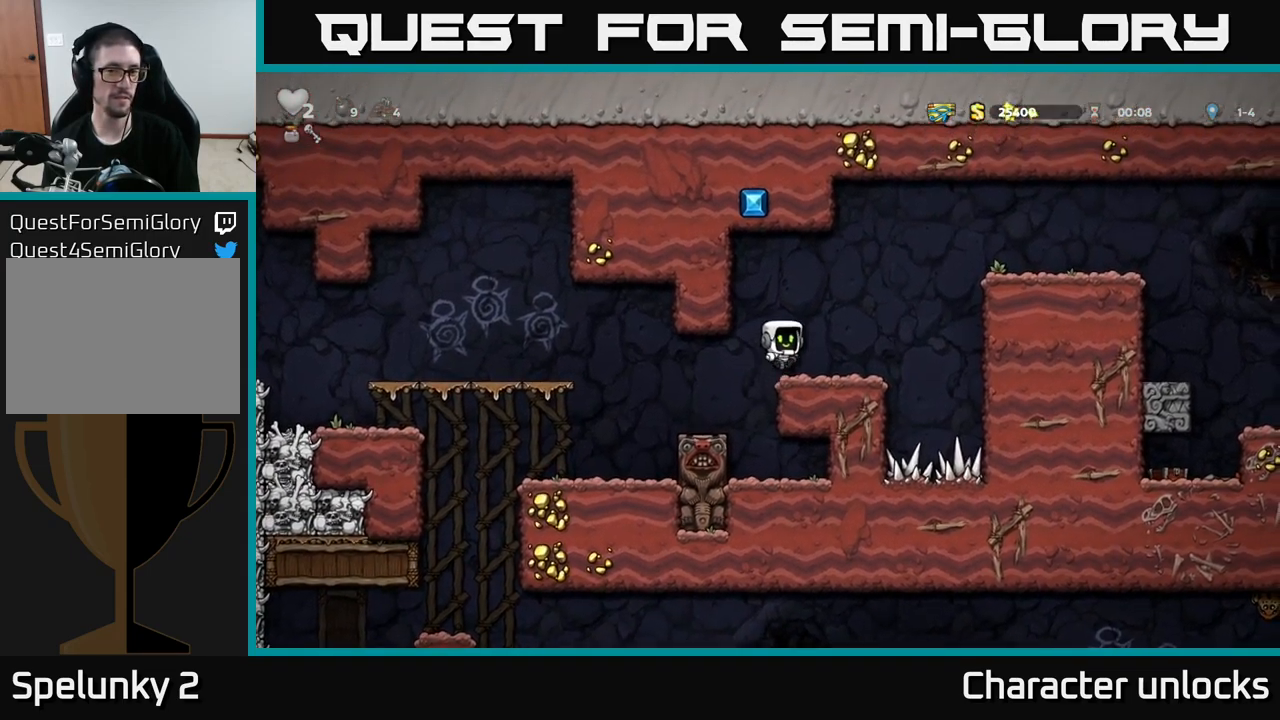
{"buttons": ["DPAD_RIGHT"], "left_stick": "center", "events": [[33, "DPAD_RIGHT", "up"], [167, "DPAD_RIGHT", "down"], [233, "A", "down"], [433, "A", "up"]]}
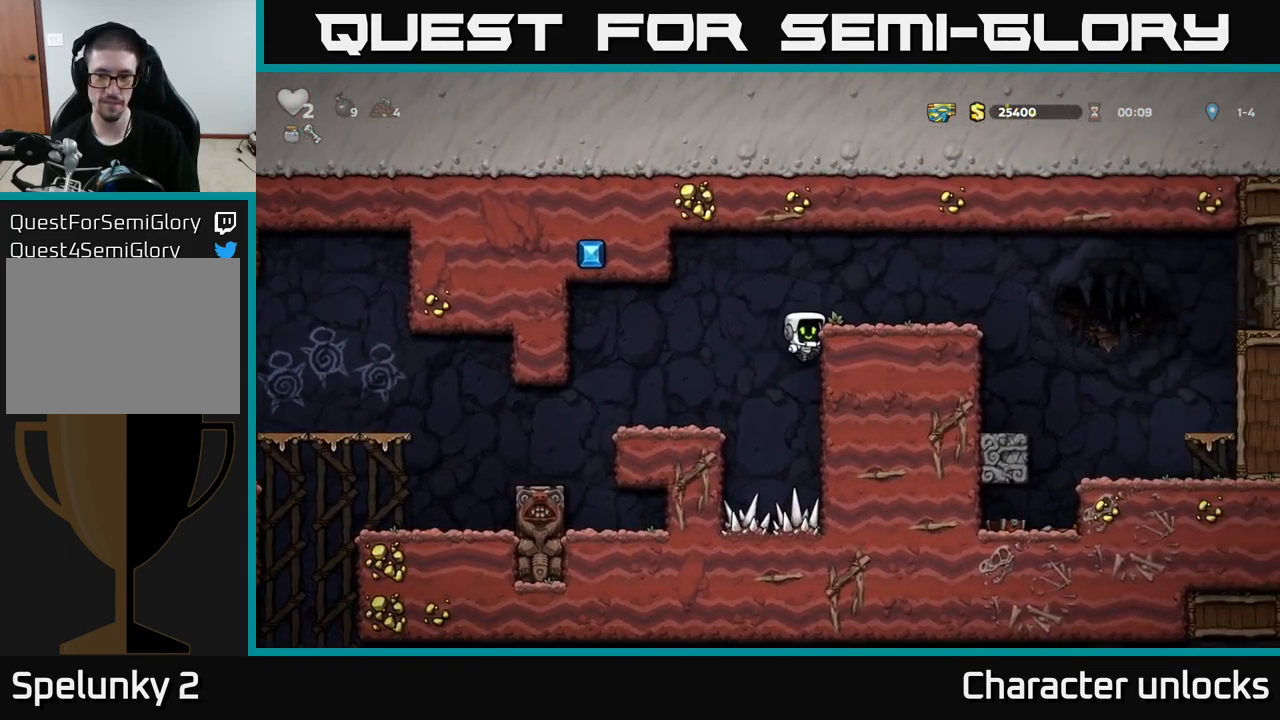
{"buttons": ["DPAD_RIGHT"], "left_stick": "center", "events": [[67, "A", "down"], [217, "A", "up"]]}
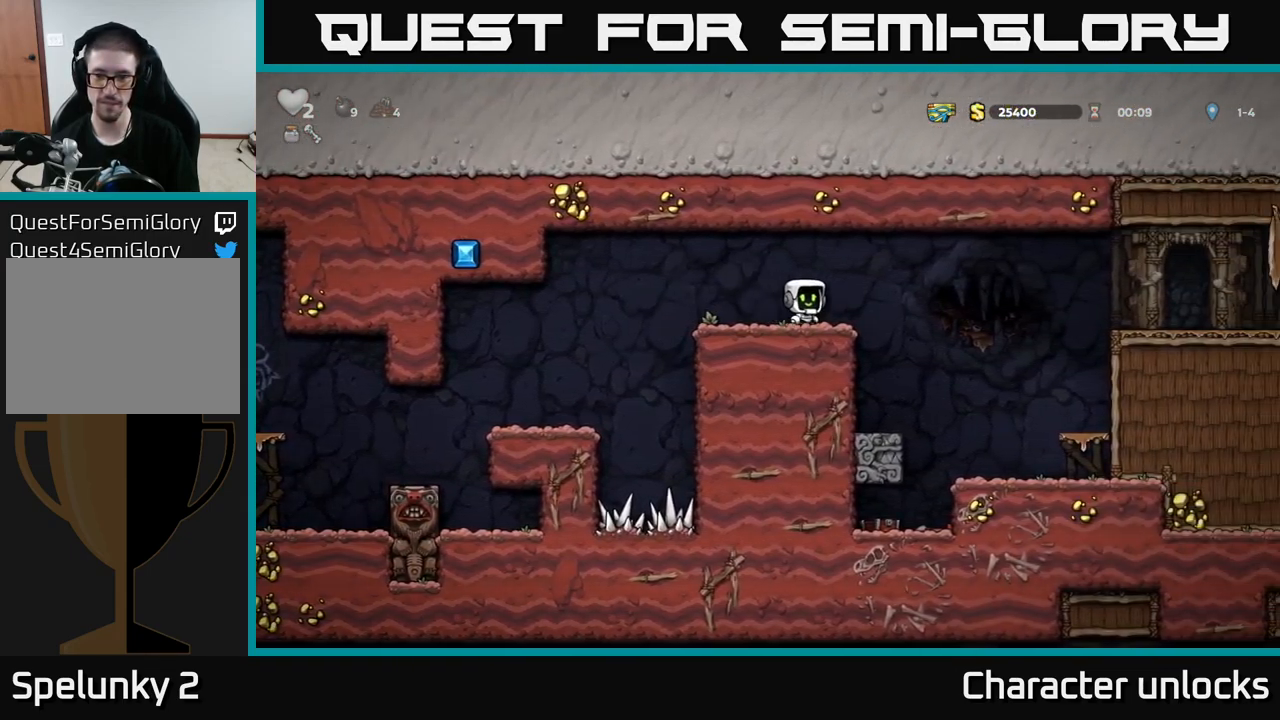
{"buttons": ["DPAD_RIGHT"], "left_stick": "center", "events": [[33, "A", "down"], [233, "A", "up"]]}
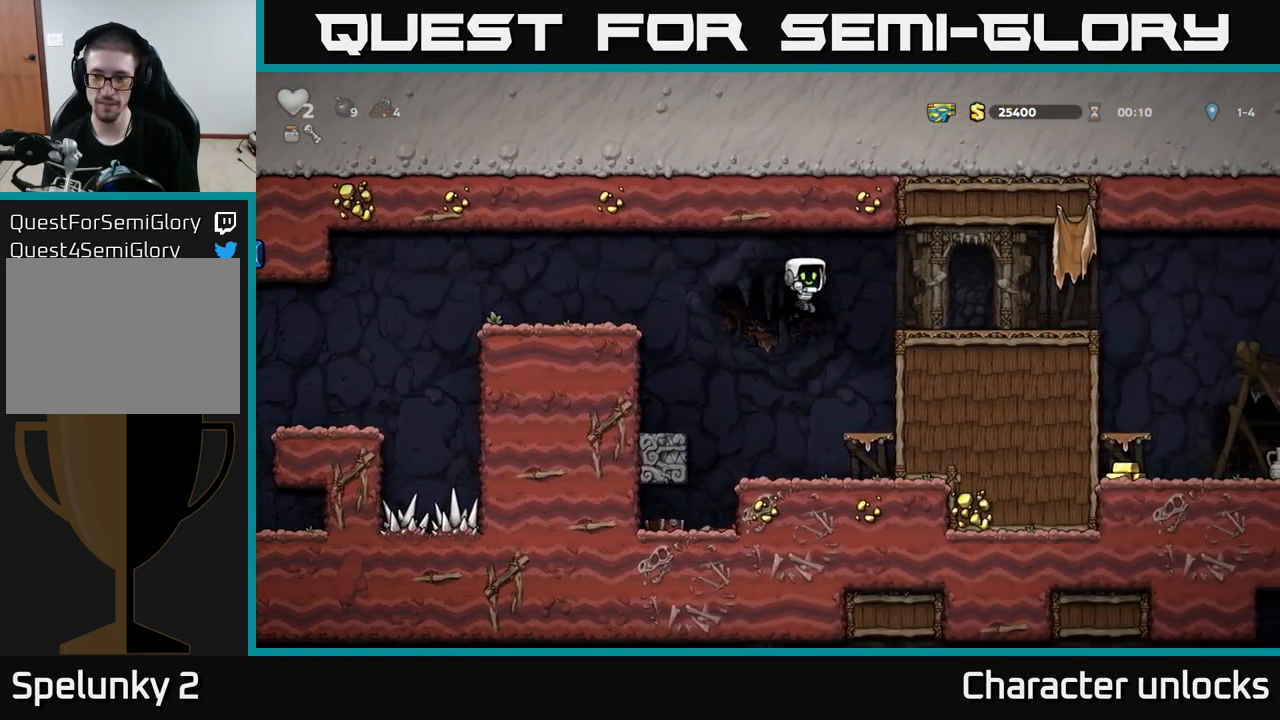
{"buttons": ["A", "DPAD_RIGHT"], "left_stick": "center", "events": [[50, "DPAD_RIGHT", "up"], [183, "A", "down"], [233, "DPAD_RIGHT", "down"], [350, "A", "up"], [500, "A", "down"]]}
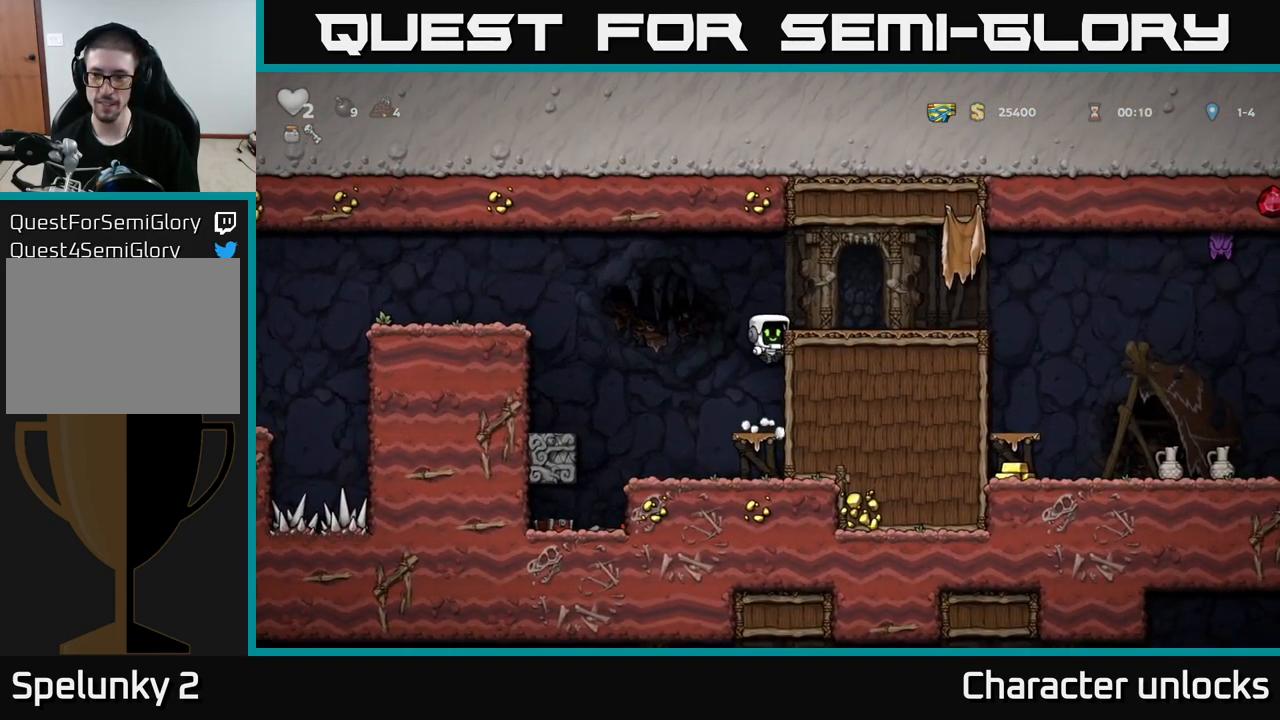
{"buttons": ["DPAD_RIGHT"], "left_stick": "center", "events": [[117, "A", "up"]]}
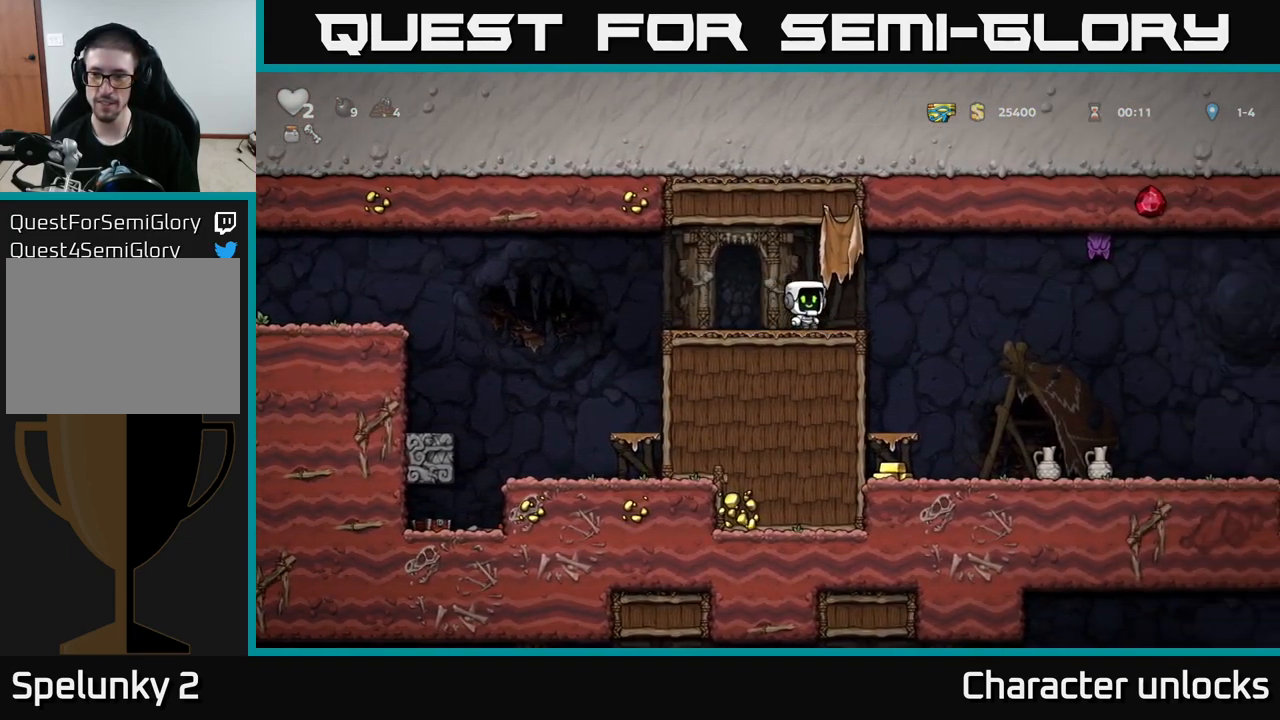
{"buttons": ["DPAD_LEFT"], "left_stick": "center", "events": [[33, "X", "down"], [99, "A", "down"], [266, "A", "up"], [333, "X", "up"], [366, "DPAD_RIGHT", "up"], [399, "DPAD_LEFT", "down"]]}